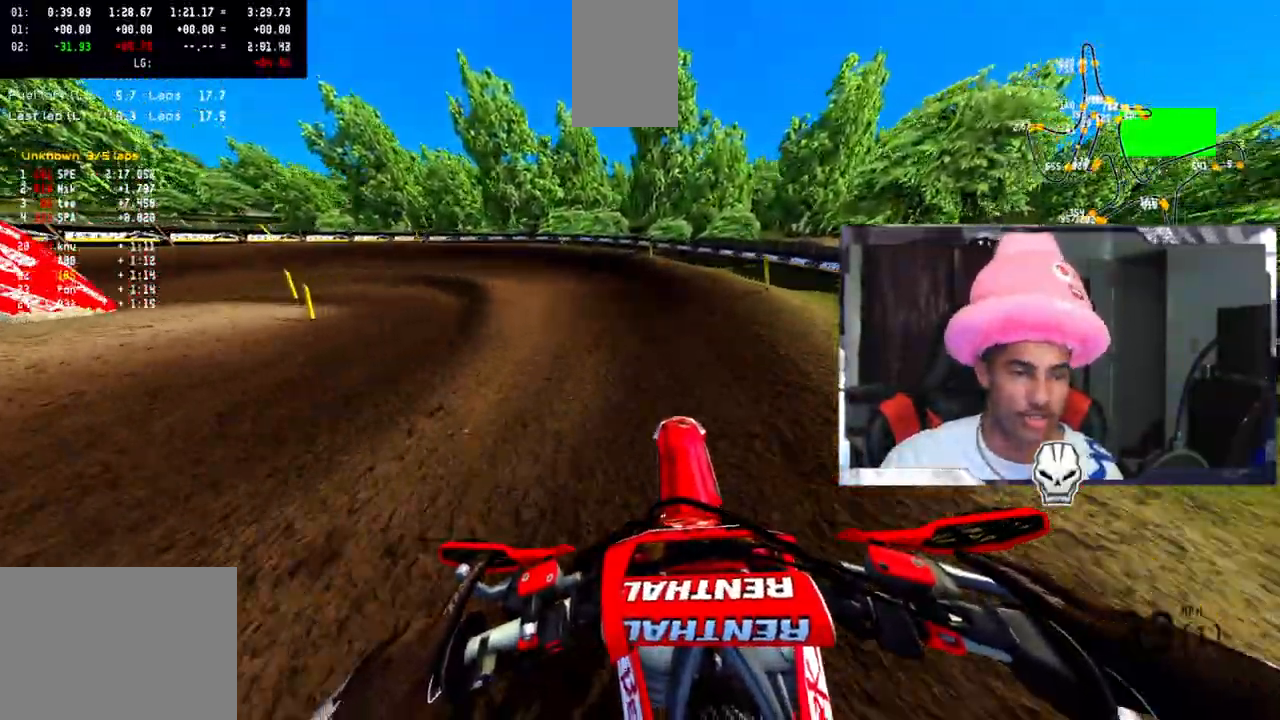
Gameplay with a controller (PlayStation layout); each line is a JSON object with the inputs held at the frame after it. "events" lists button and stick changes between this image and that frame as [ms after this image, input, new state], when the widget could be followed in between. Not read: R1.
{"buttons": [], "left_stick": "up-left", "right_stick": "up", "events": [[50, "R2", "down"], [150, "R2", "up"]]}
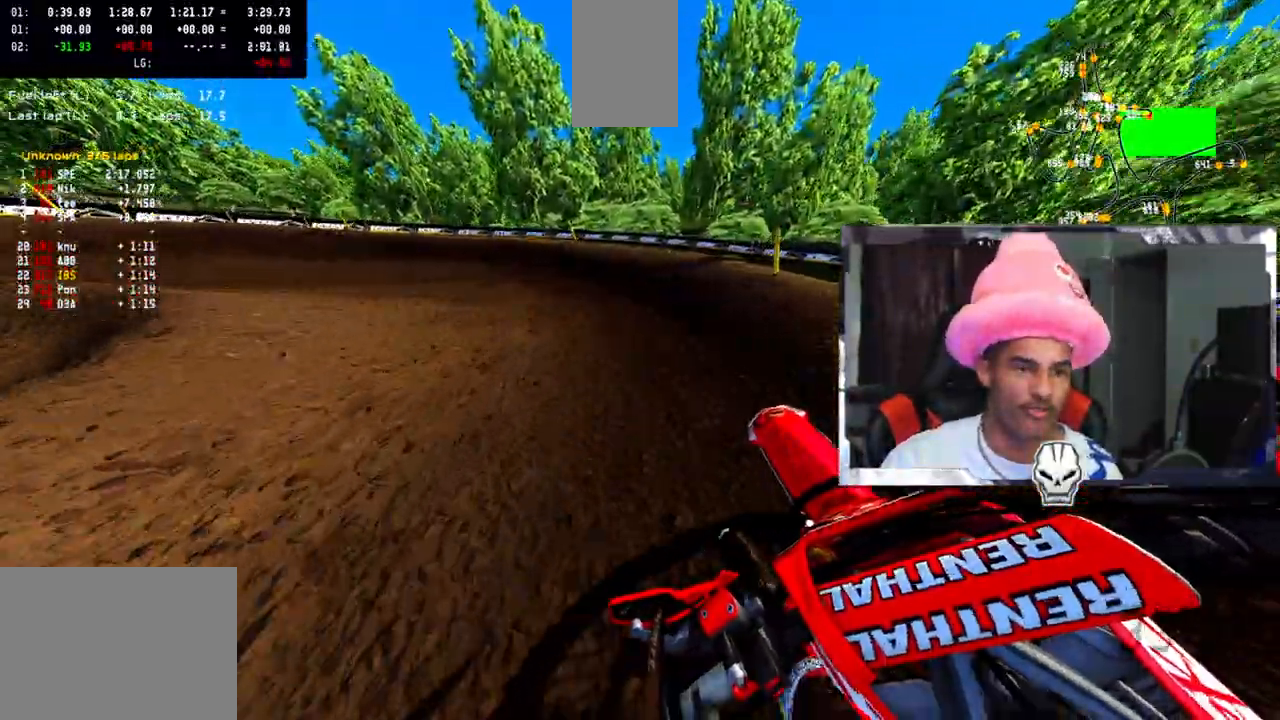
{"buttons": [], "left_stick": "up-left", "right_stick": "up", "events": [[150, "R2", "down"], [217, "R2", "up"]]}
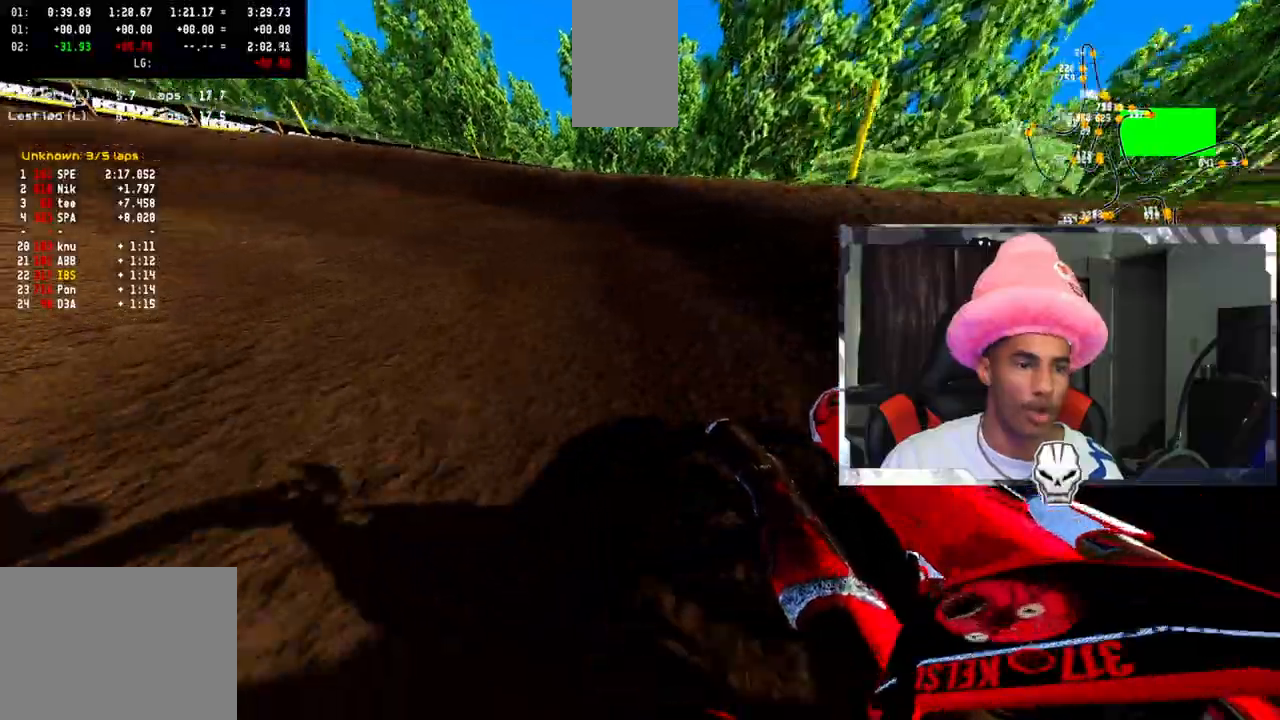
{"buttons": ["R2"], "left_stick": "up-left", "right_stick": "up", "events": [[150, "R2", "down"]]}
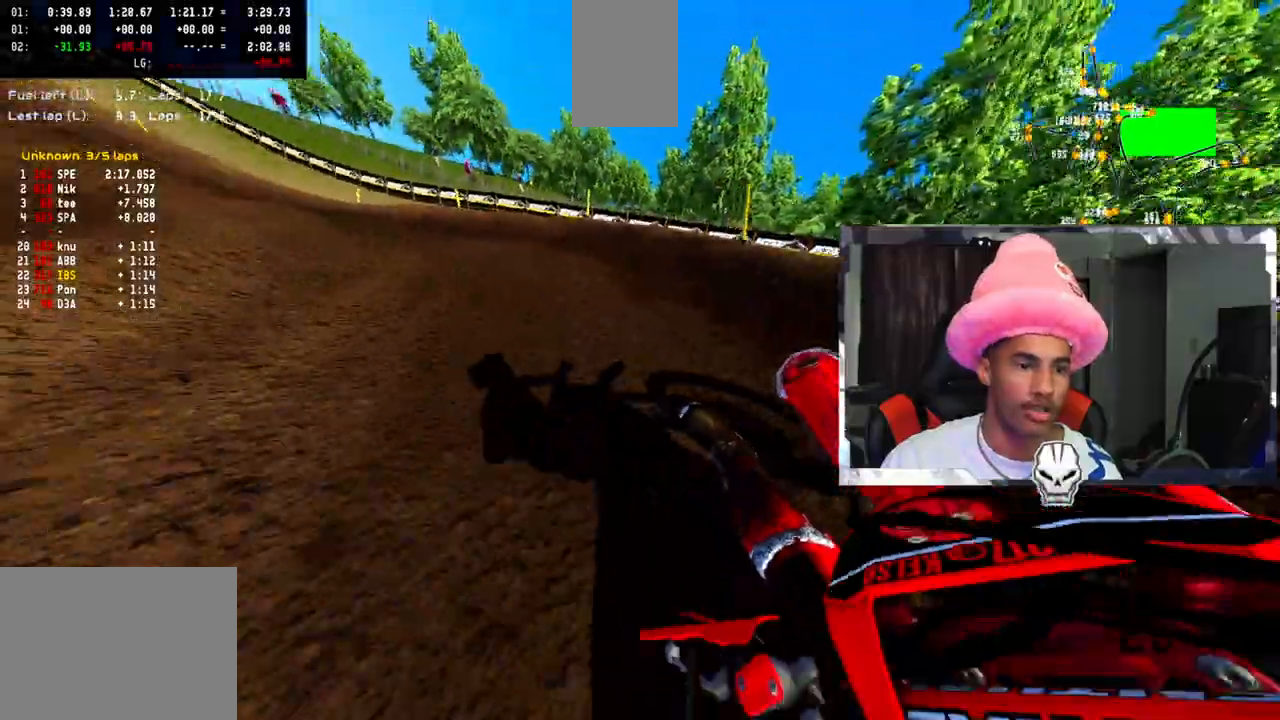
{"buttons": ["R2"], "left_stick": "up-left", "right_stick": "up", "events": [[17, "R2", "up"], [167, "R2", "down"]]}
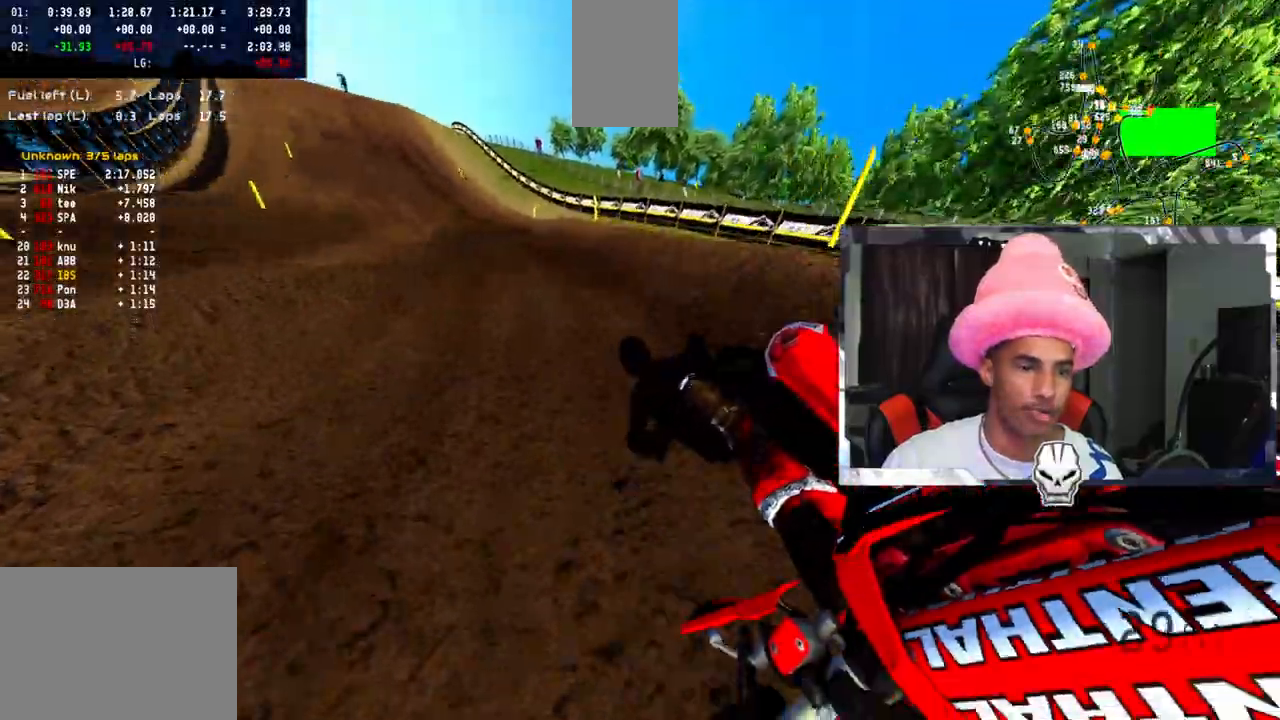
{"buttons": ["R2"], "left_stick": "center", "right_stick": "up", "events": [[283, "left_stick", "center"], [367, "R2", "up"], [433, "R2", "down"]]}
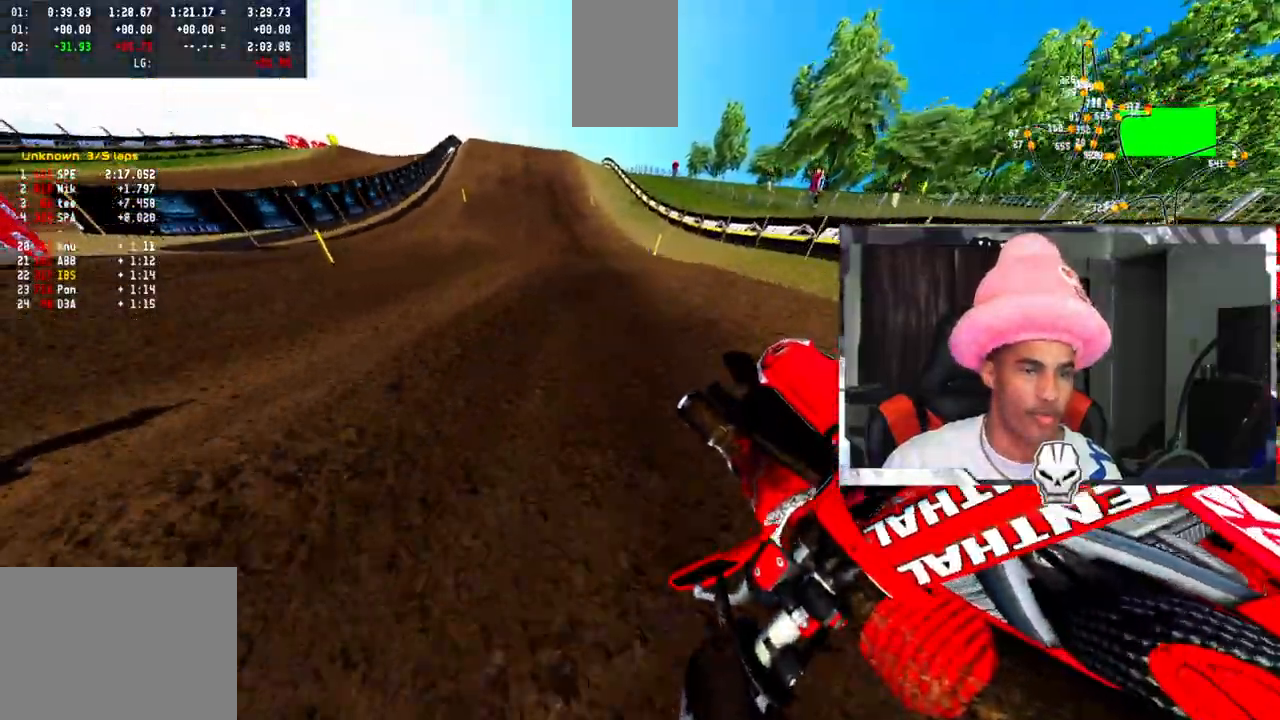
{"buttons": ["R2"], "left_stick": "center", "right_stick": "up", "events": []}
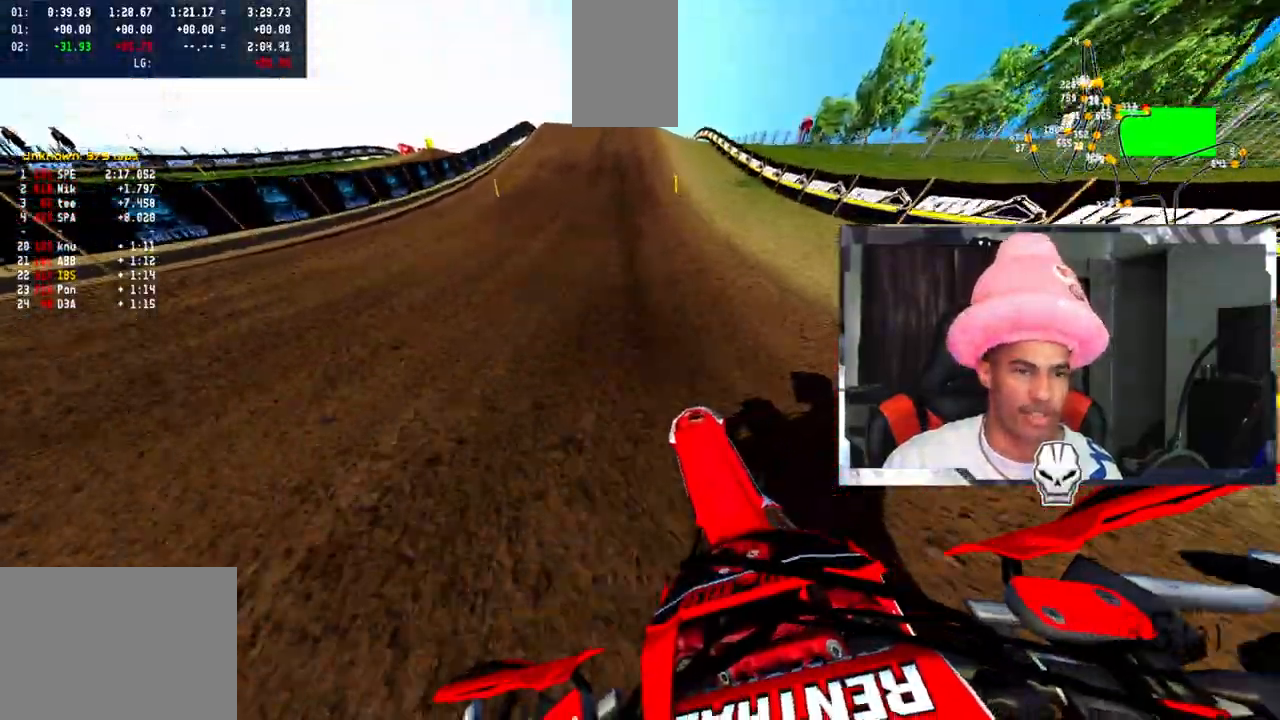
{"buttons": ["R2"], "left_stick": "center", "right_stick": "center", "events": [[467, "right_stick", "center"]]}
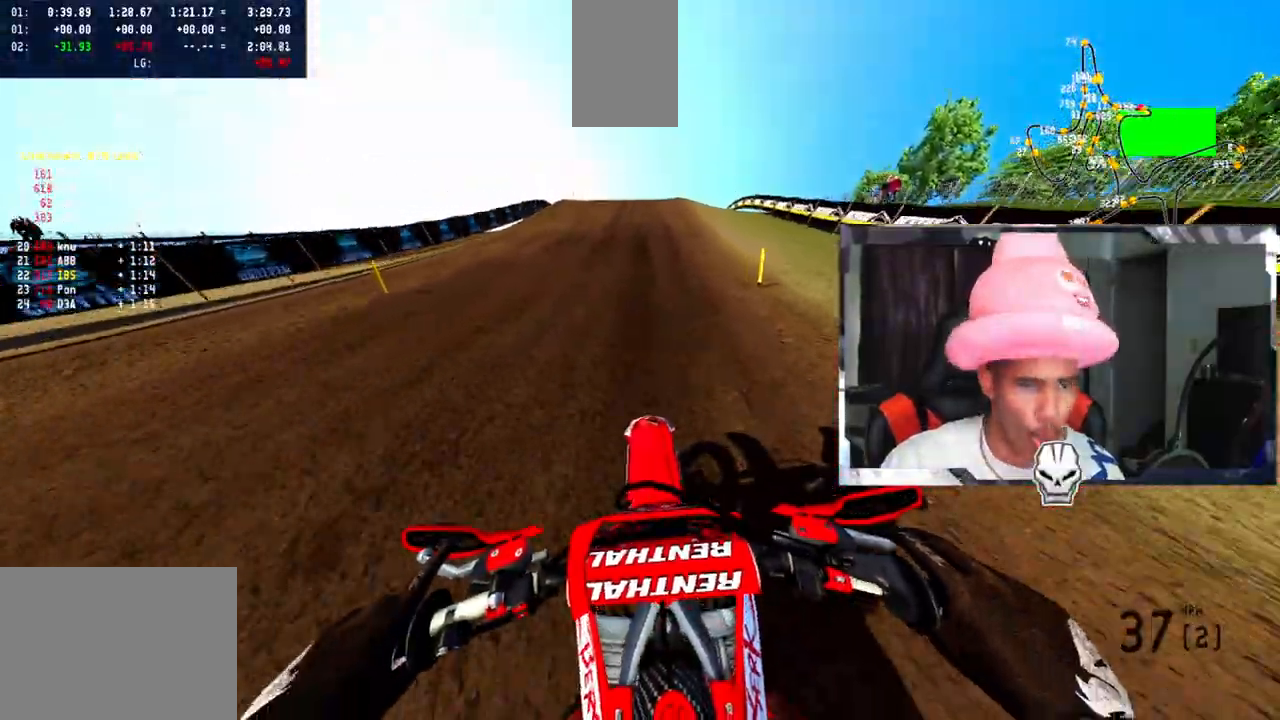
{"buttons": ["R2"], "left_stick": "up", "right_stick": "center", "events": [[300, "left_stick", "up"]]}
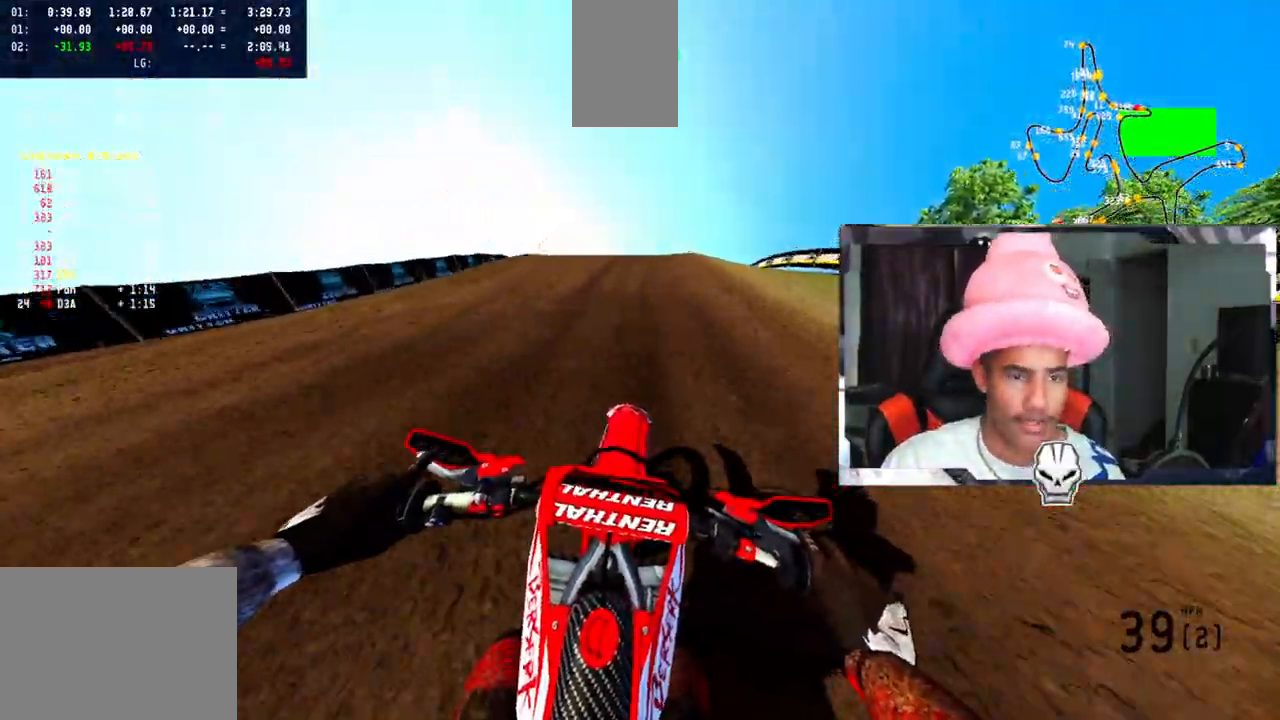
{"buttons": ["R2", "L3"], "left_stick": "center", "right_stick": "center", "events": [[417, "L3", "down"], [417, "left_stick", "center"]]}
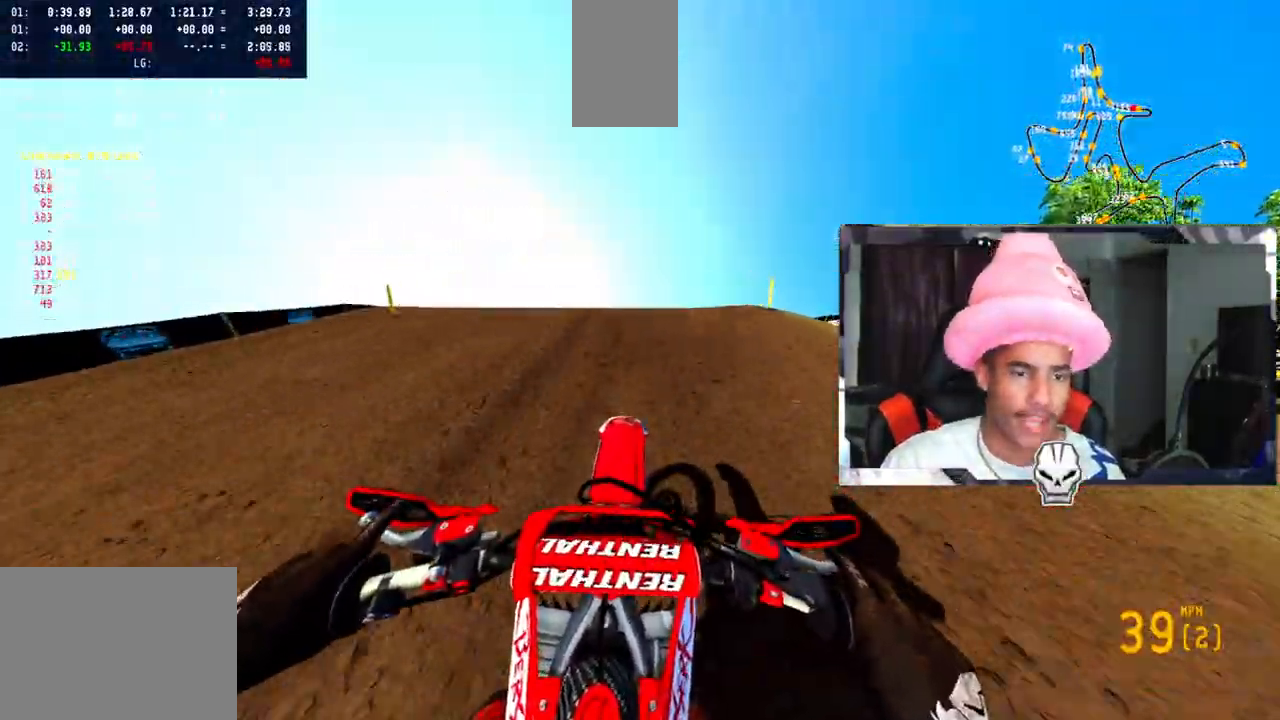
{"buttons": [], "left_stick": "right", "right_stick": "up", "events": [[17, "L3", "up"], [17, "right_stick", "up"], [350, "R2", "up"], [350, "left_stick", "right"]]}
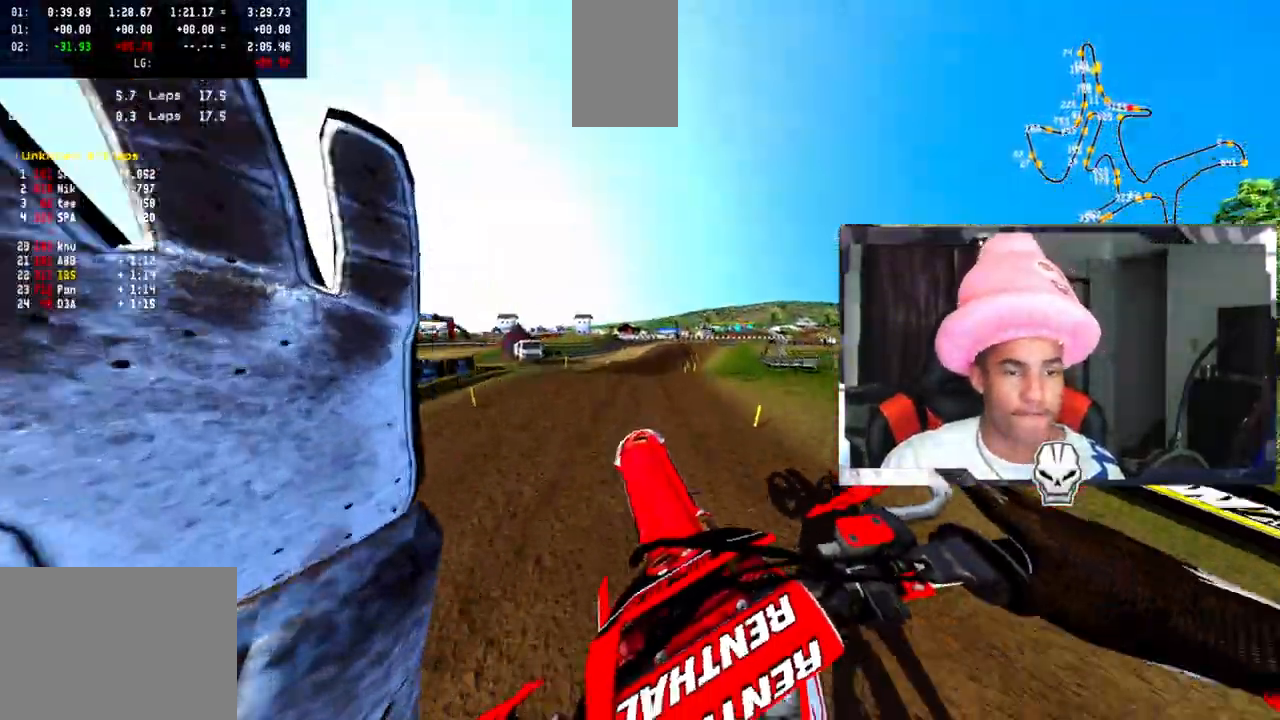
{"buttons": ["R2"], "left_stick": "right", "right_stick": "up", "events": [[417, "R2", "down"]]}
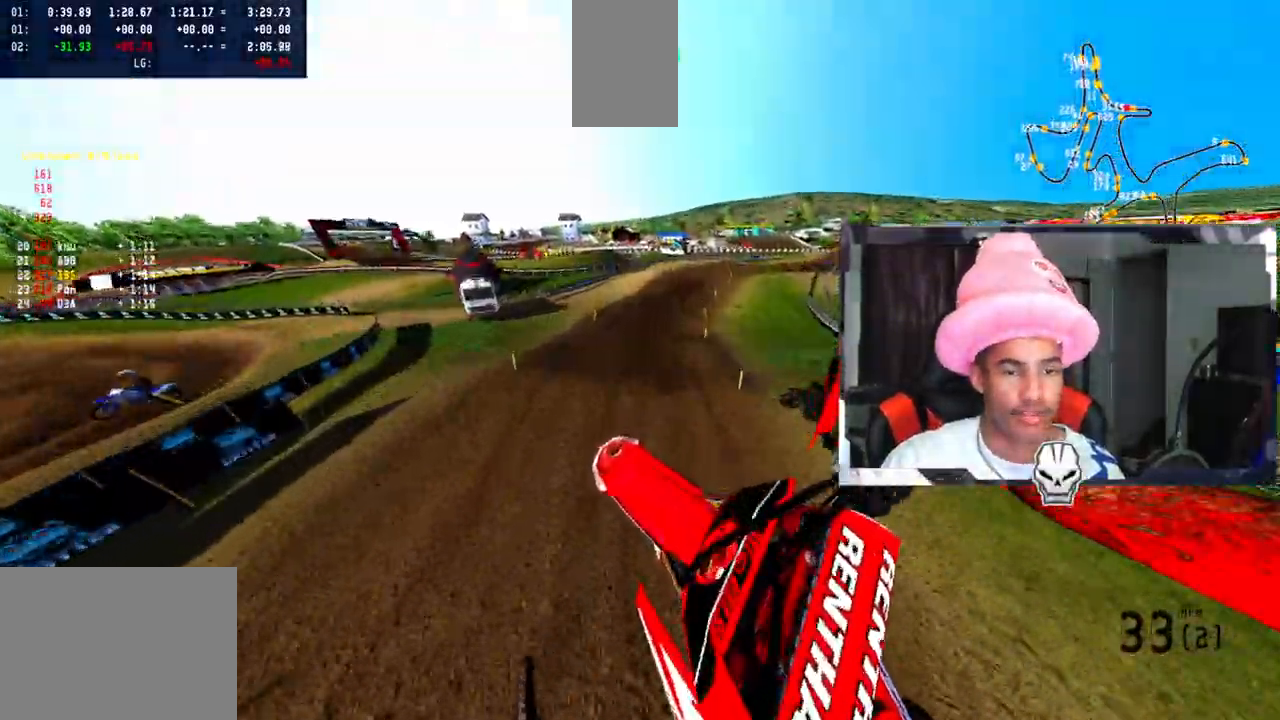
{"buttons": ["R2"], "left_stick": "right", "right_stick": "up", "events": [[350, "left_stick", "center"], [450, "left_stick", "right"]]}
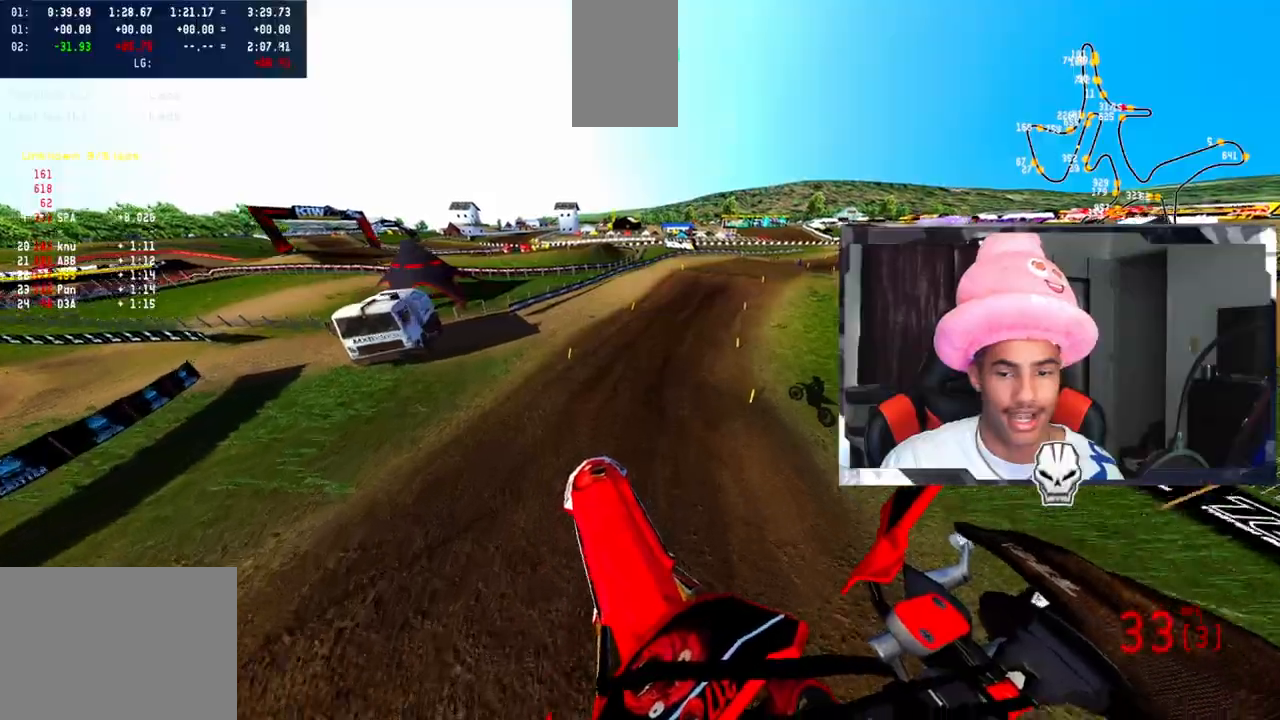
{"buttons": ["R2"], "left_stick": "center", "right_stick": "up", "events": [[183, "left_stick", "center"], [333, "left_stick", "right"], [433, "left_stick", "center"]]}
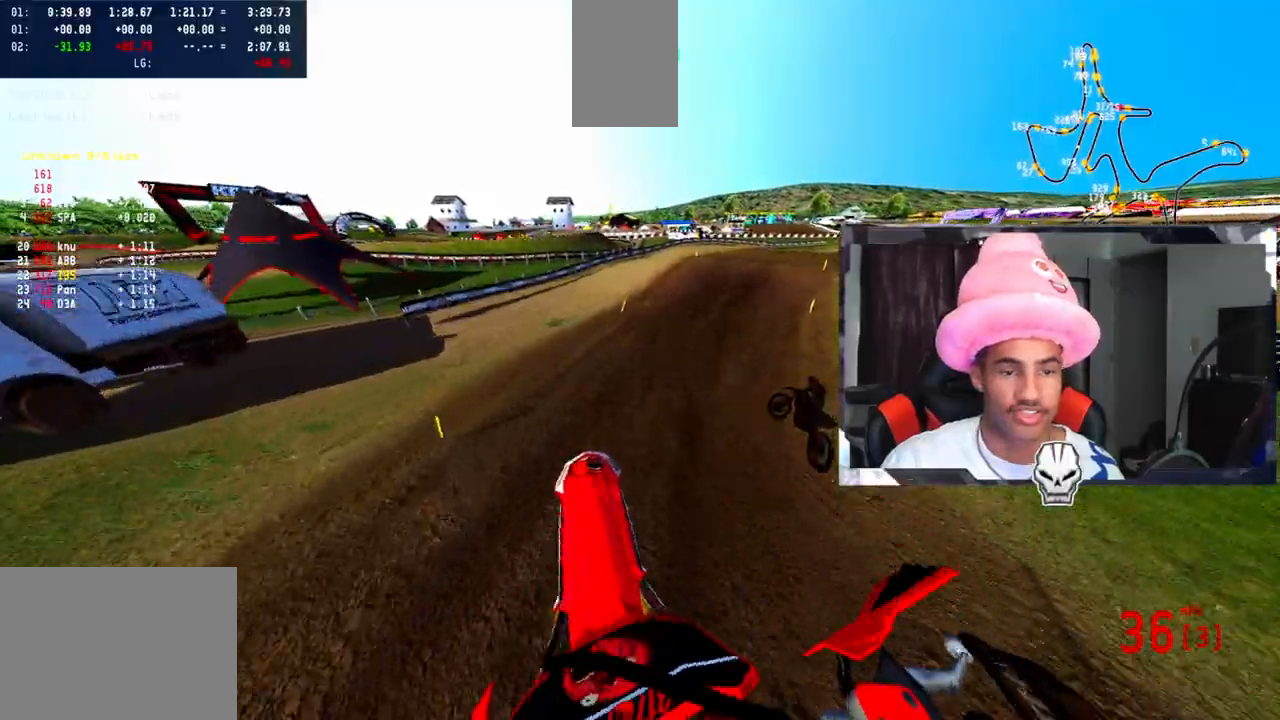
{"buttons": [], "left_stick": "right", "right_stick": "up", "events": [[17, "left_stick", "up-left"], [100, "R2", "up"], [117, "left_stick", "center"], [167, "left_stick", "right"]]}
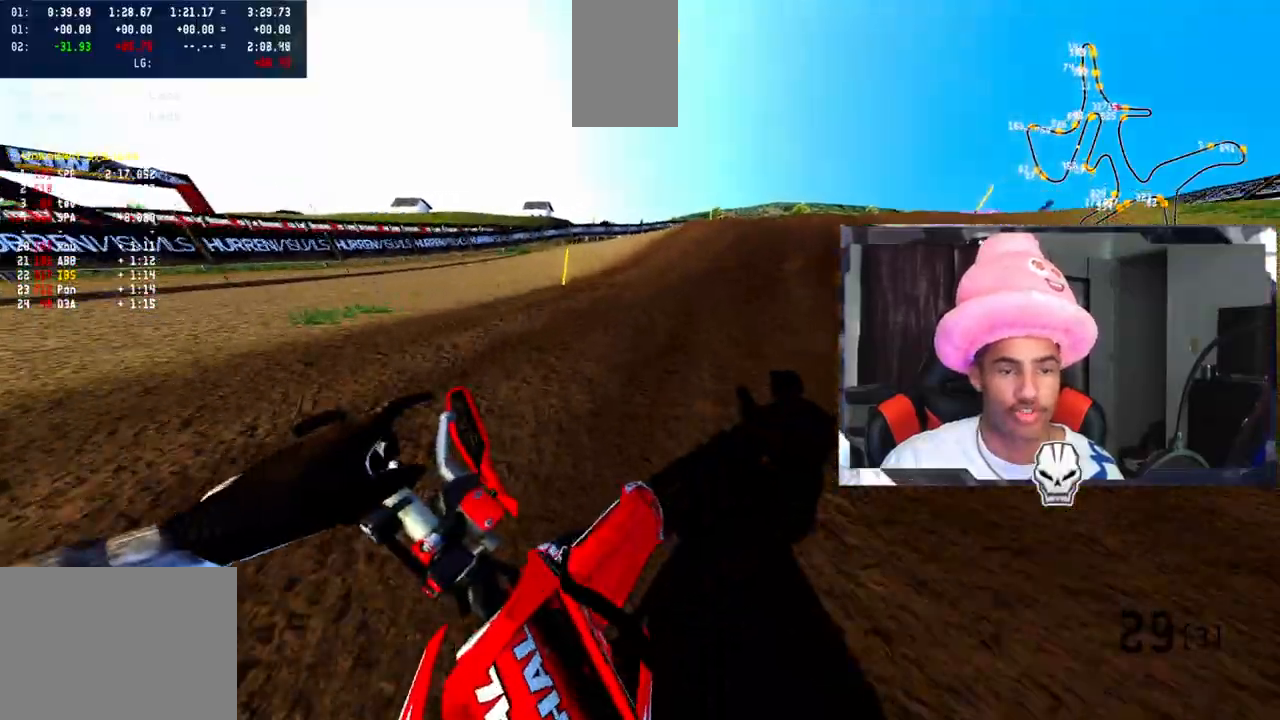
{"buttons": [], "left_stick": "right", "right_stick": "up", "events": []}
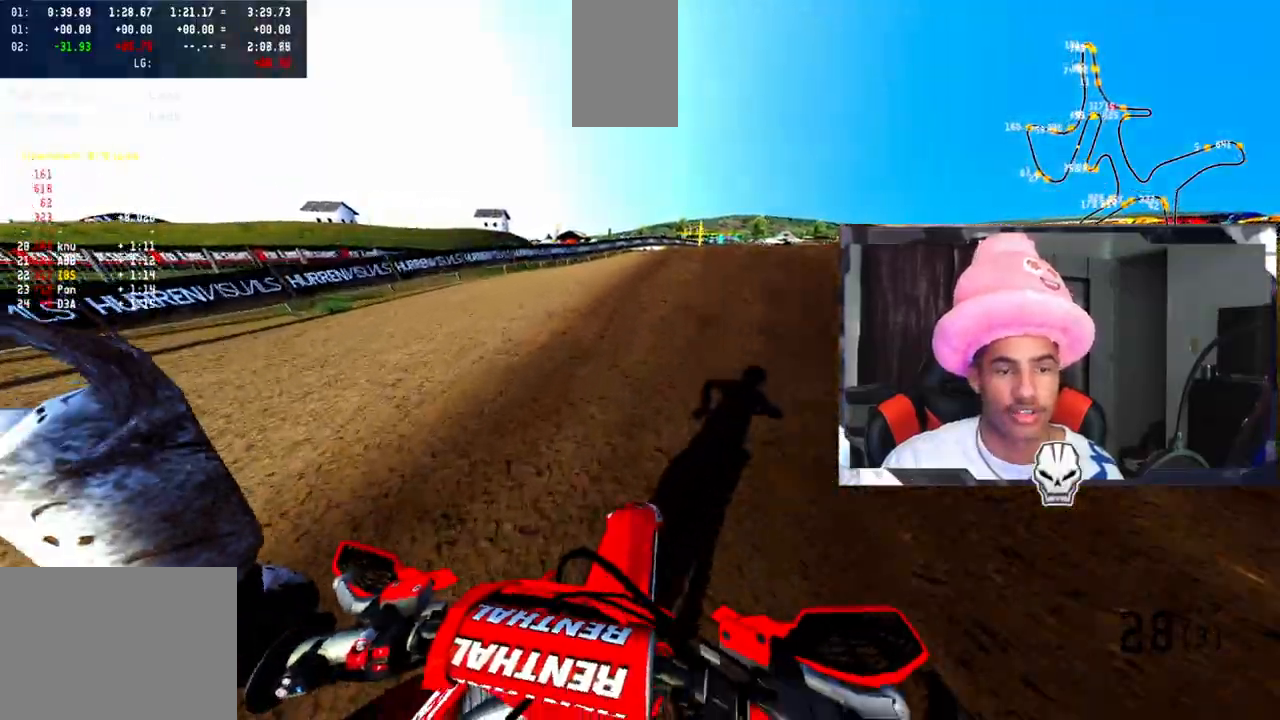
{"buttons": [], "left_stick": "center", "right_stick": "up", "events": [[383, "left_stick", "center"]]}
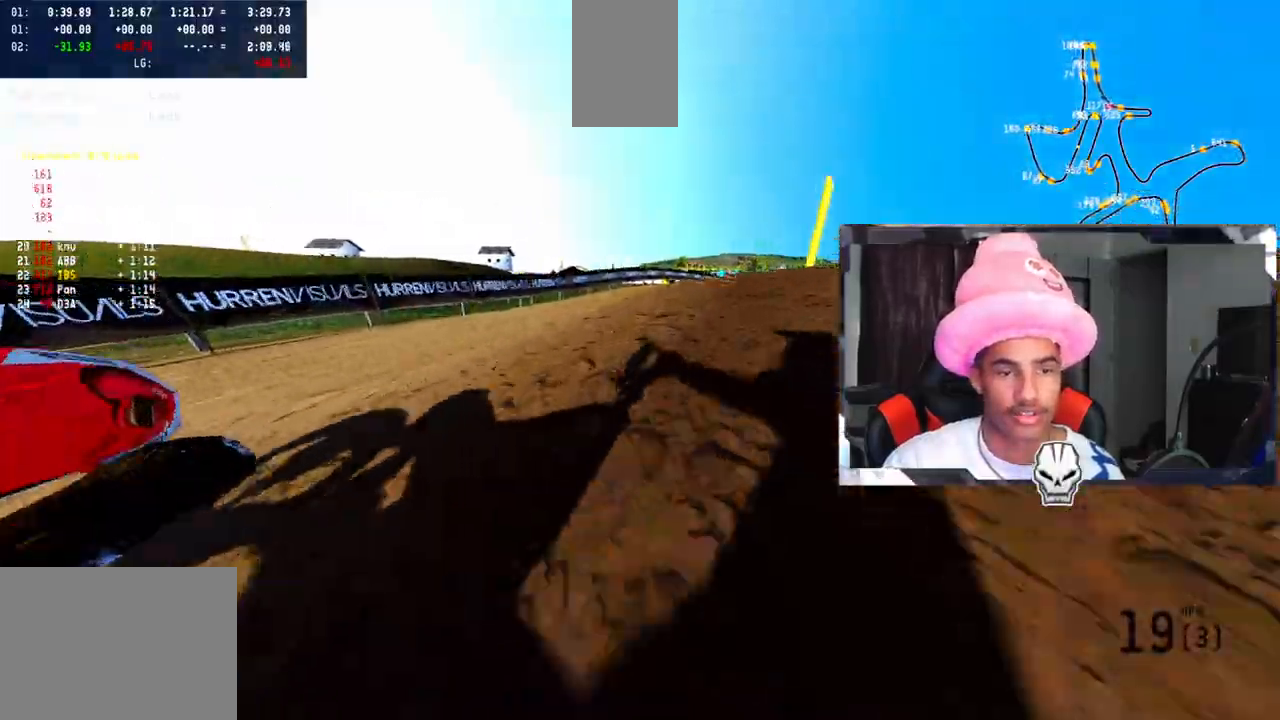
{"buttons": ["SELECT"], "left_stick": "center", "right_stick": "center", "events": [[217, "right_stick", "center"], [467, "SELECT", "down"]]}
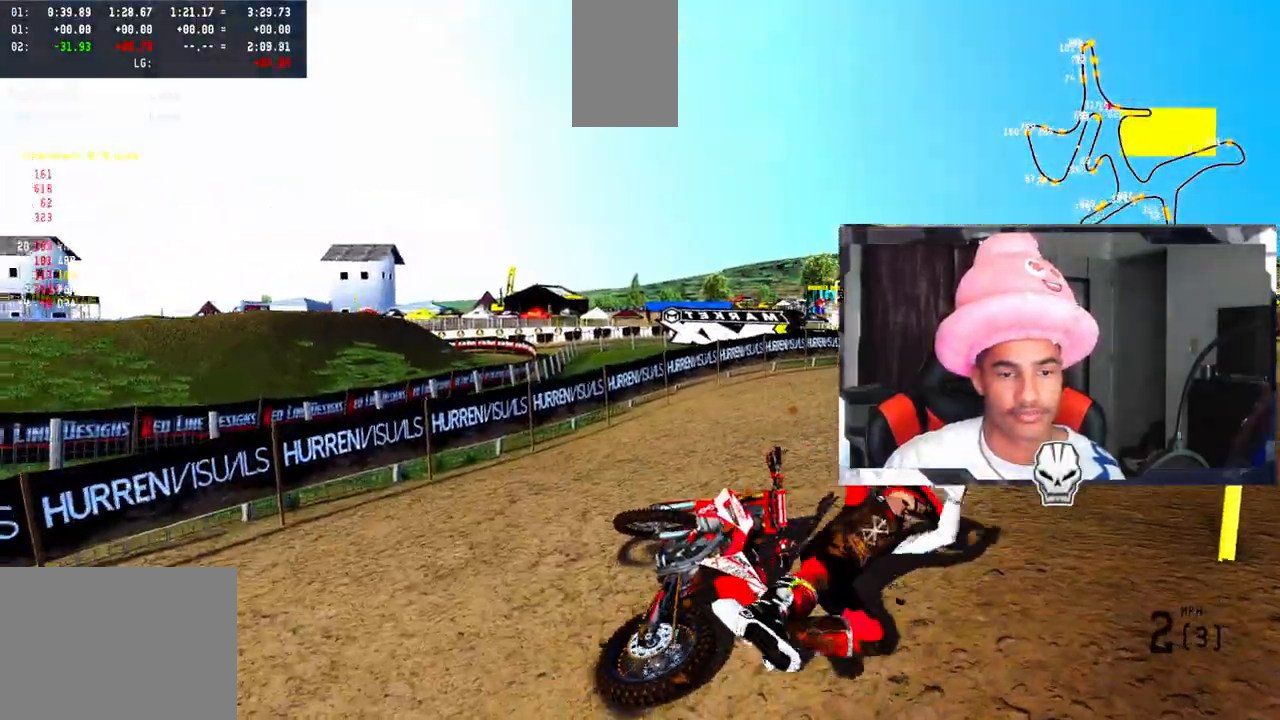
{"buttons": ["R2"], "left_stick": "right", "right_stick": "up", "events": [[83, "SELECT", "up"], [83, "right_stick", "up"], [233, "left_stick", "right"], [500, "R2", "down"]]}
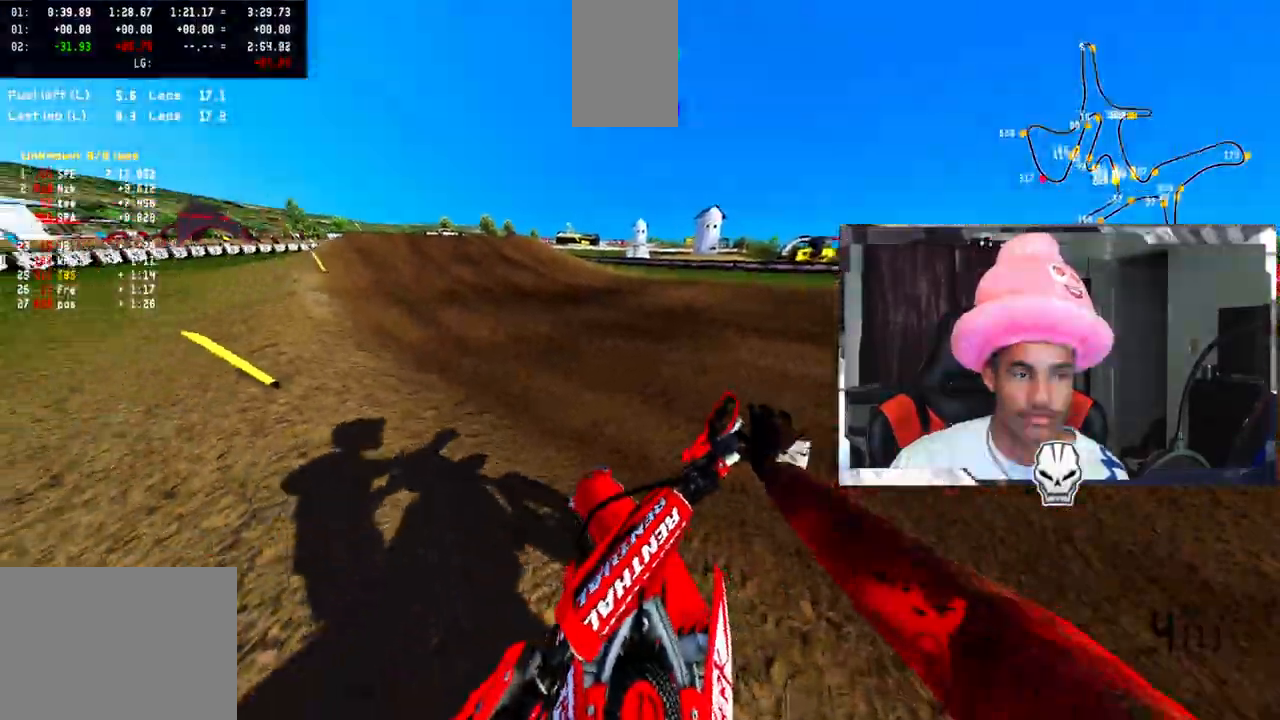
{"buttons": [], "left_stick": "right", "right_stick": "up", "events": [[100, "R2", "up"]]}
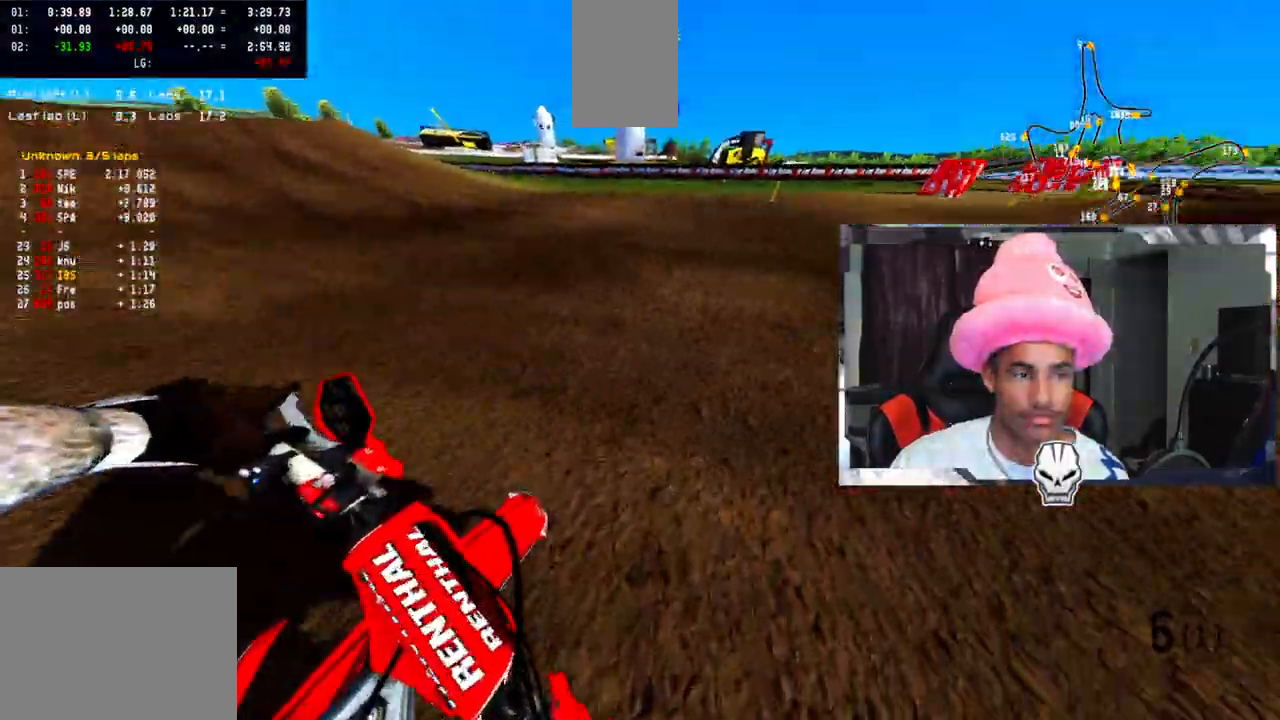
{"buttons": [], "left_stick": "center", "right_stick": "up", "events": [[133, "R2", "down"], [133, "left_stick", "up-right"], [167, "right_stick", "center"], [217, "right_stick", "up"], [233, "R2", "up"], [267, "left_stick", "center"], [333, "R2", "down"], [400, "R2", "up"]]}
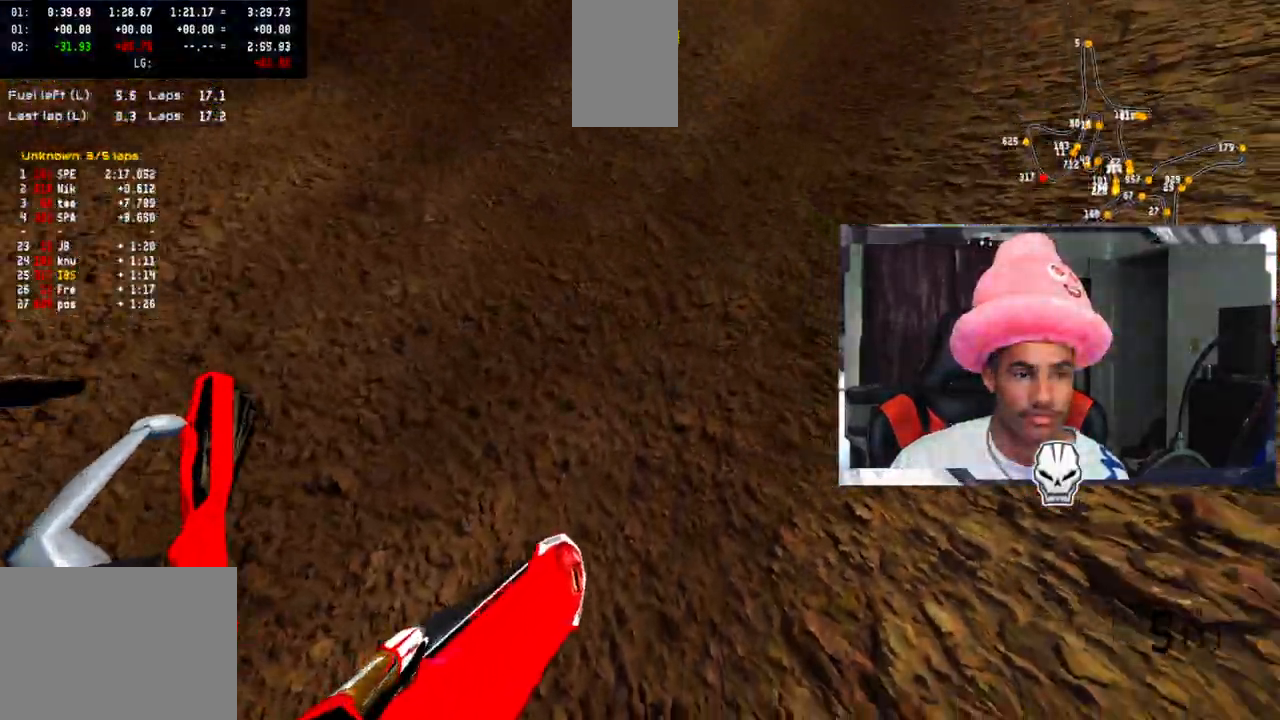
{"buttons": [], "left_stick": "center", "right_stick": "up", "events": []}
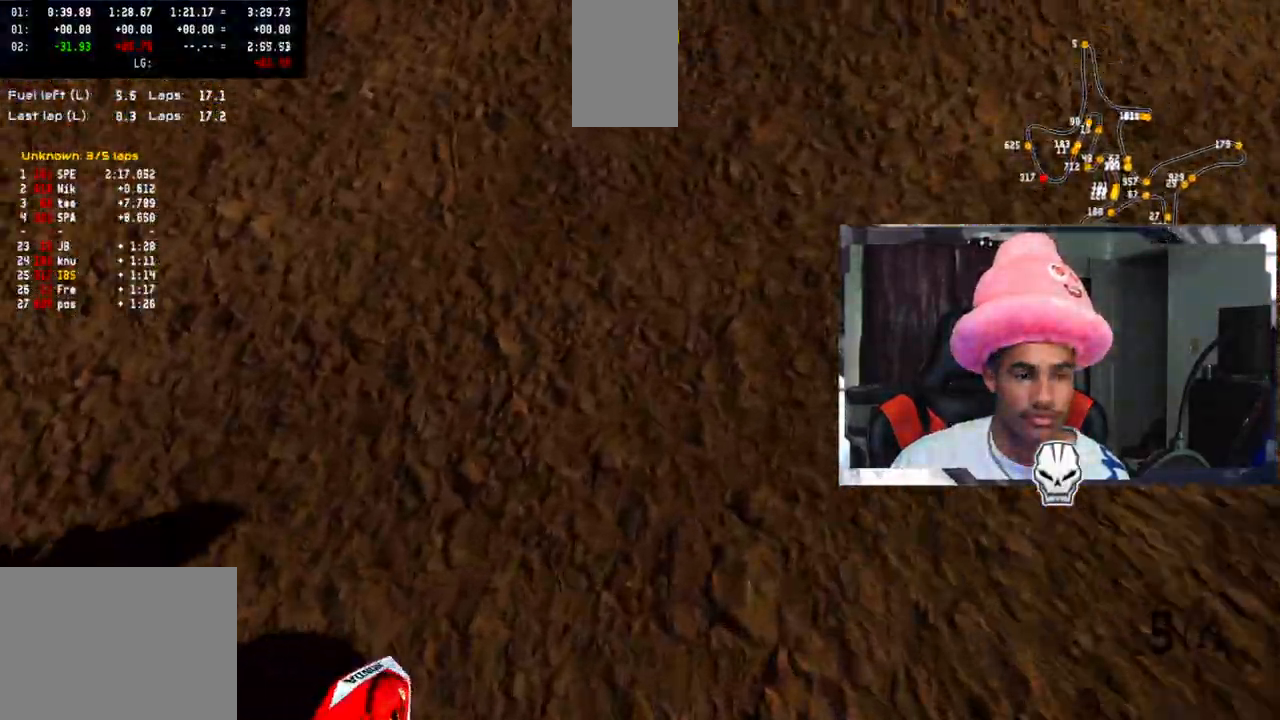
{"buttons": [], "left_stick": "center", "right_stick": "center", "events": [[33, "right_stick", "center"]]}
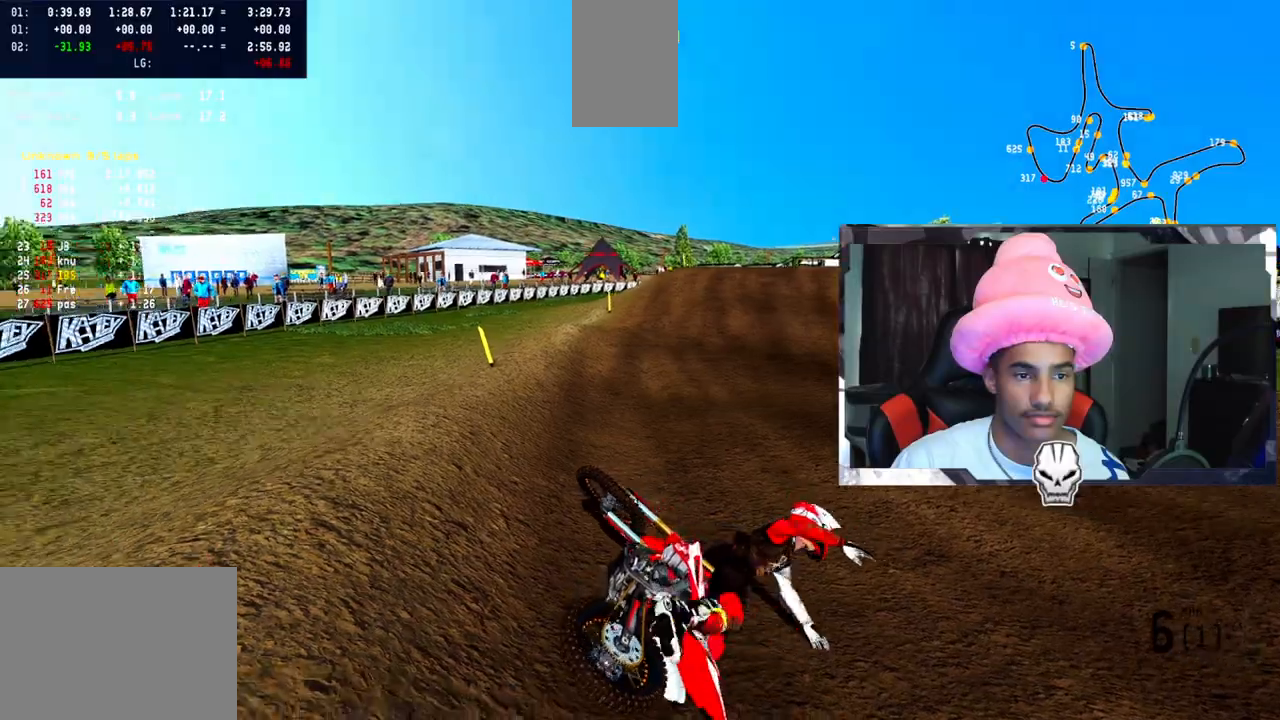
{"buttons": ["R2"], "left_stick": "center", "right_stick": "up", "events": [[133, "SELECT", "down"], [283, "SELECT", "up"], [400, "R2", "down"], [417, "right_stick", "up"]]}
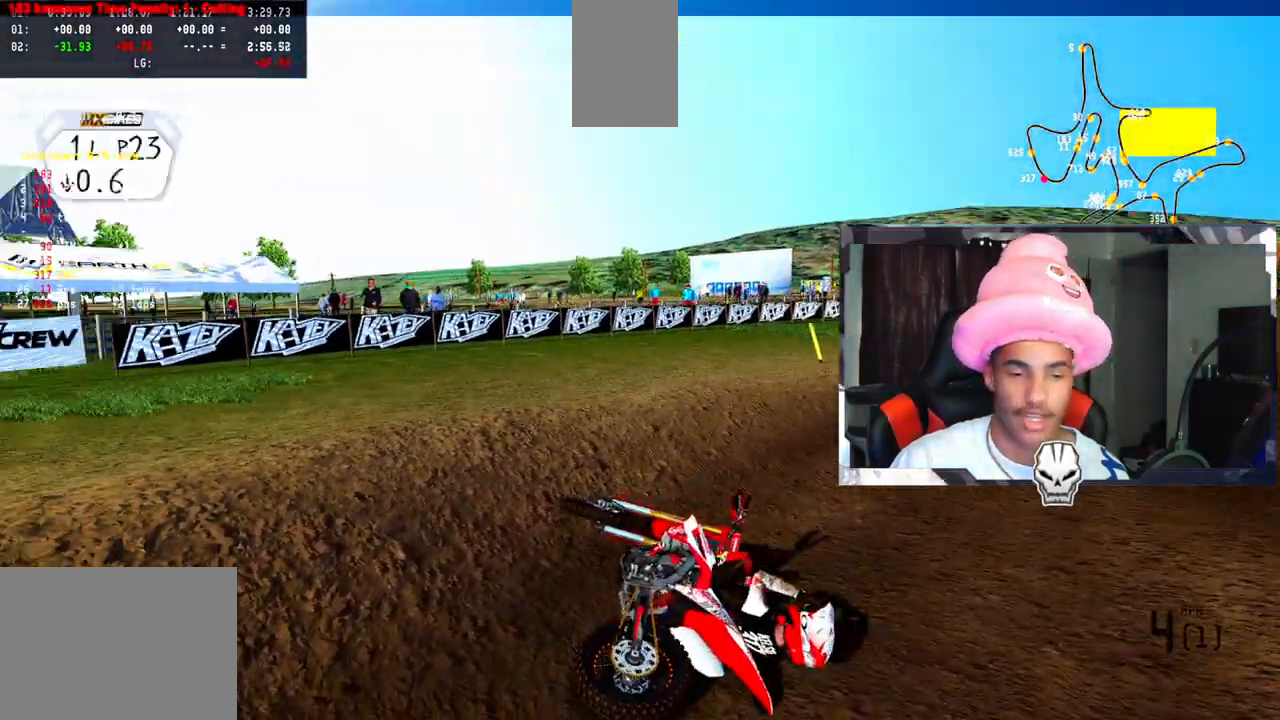
{"buttons": ["TRIANGLE"], "left_stick": "up-right", "right_stick": "up", "events": [[33, "R2", "up"], [50, "left_stick", "up-right"], [67, "right_stick", "center"], [117, "left_stick", "center"], [400, "R2", "down"], [433, "right_stick", "up"], [467, "TRIANGLE", "down"], [467, "left_stick", "up-right"], [500, "R2", "up"]]}
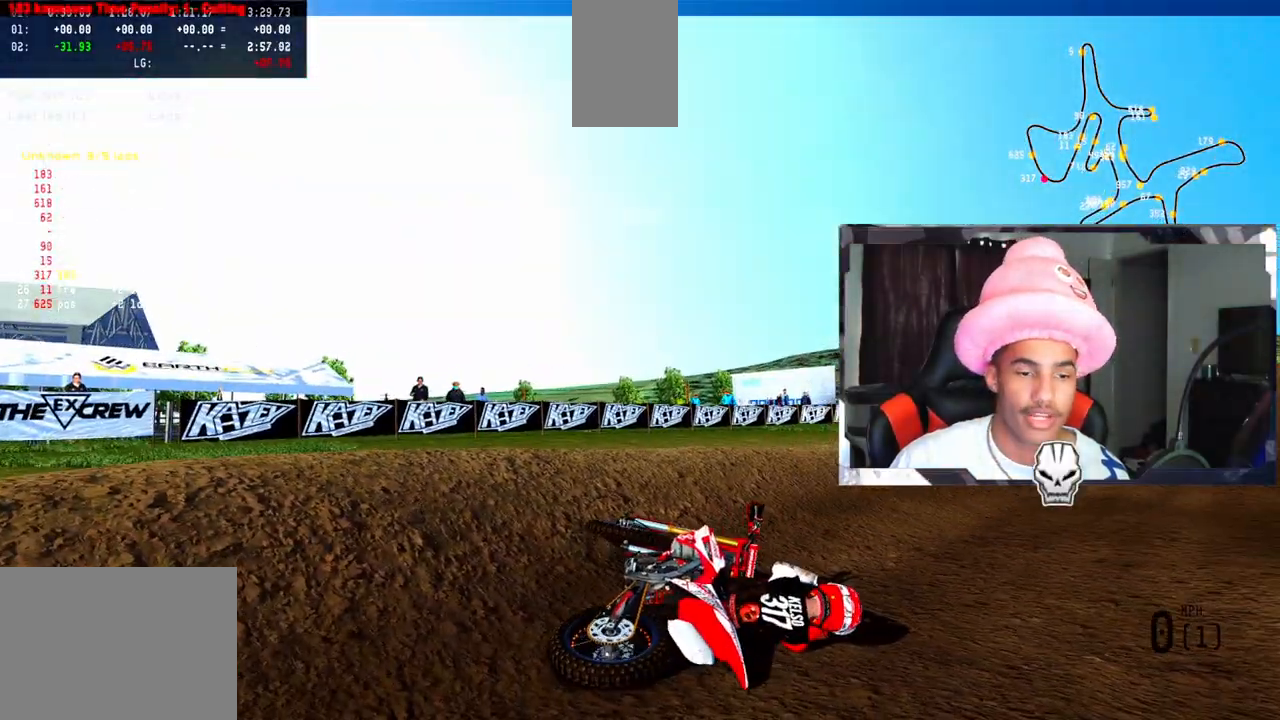
{"buttons": [], "left_stick": "center", "right_stick": "center", "events": [[50, "TRIANGLE", "up"], [100, "R2", "down"], [183, "left_stick", "center"], [217, "R2", "up"], [267, "right_stick", "center"], [350, "SELECT", "down"], [500, "SELECT", "up"]]}
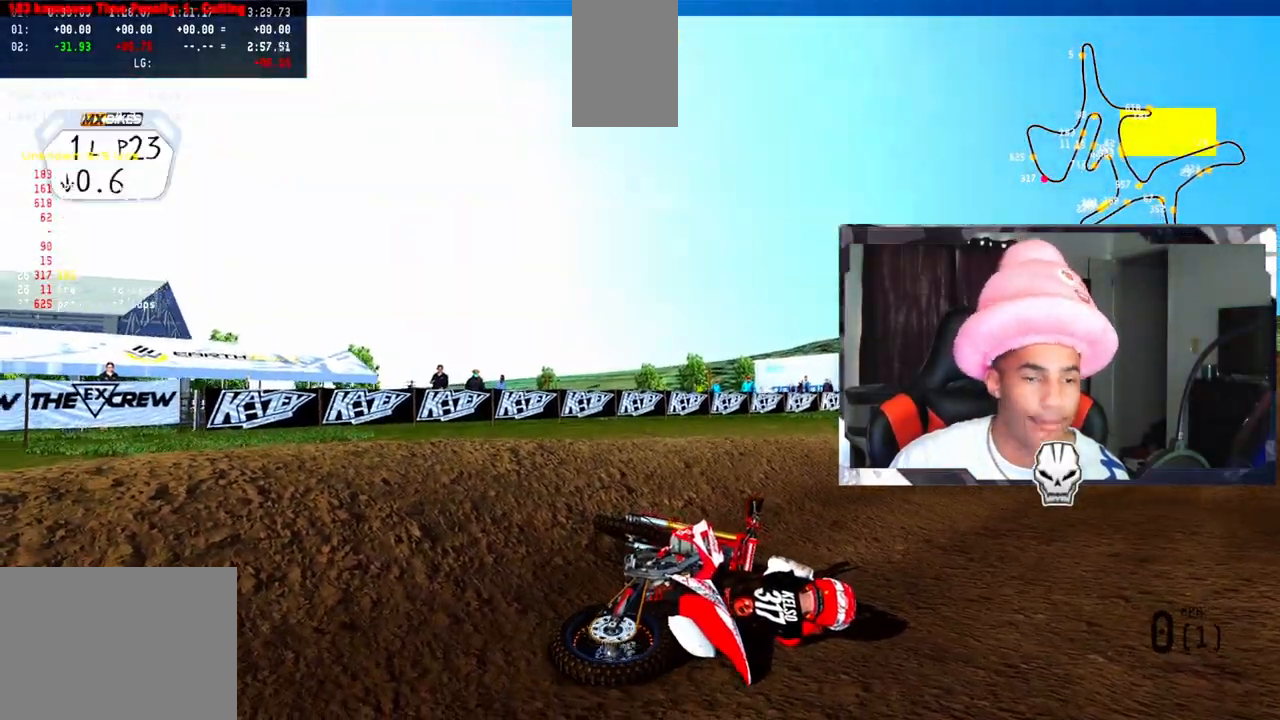
{"buttons": [], "left_stick": "right", "right_stick": "up", "events": [[150, "right_stick", "up"], [183, "R2", "down"], [250, "left_stick", "up-right"], [317, "R2", "up"], [350, "R2", "down"], [400, "left_stick", "right"], [483, "R2", "up"]]}
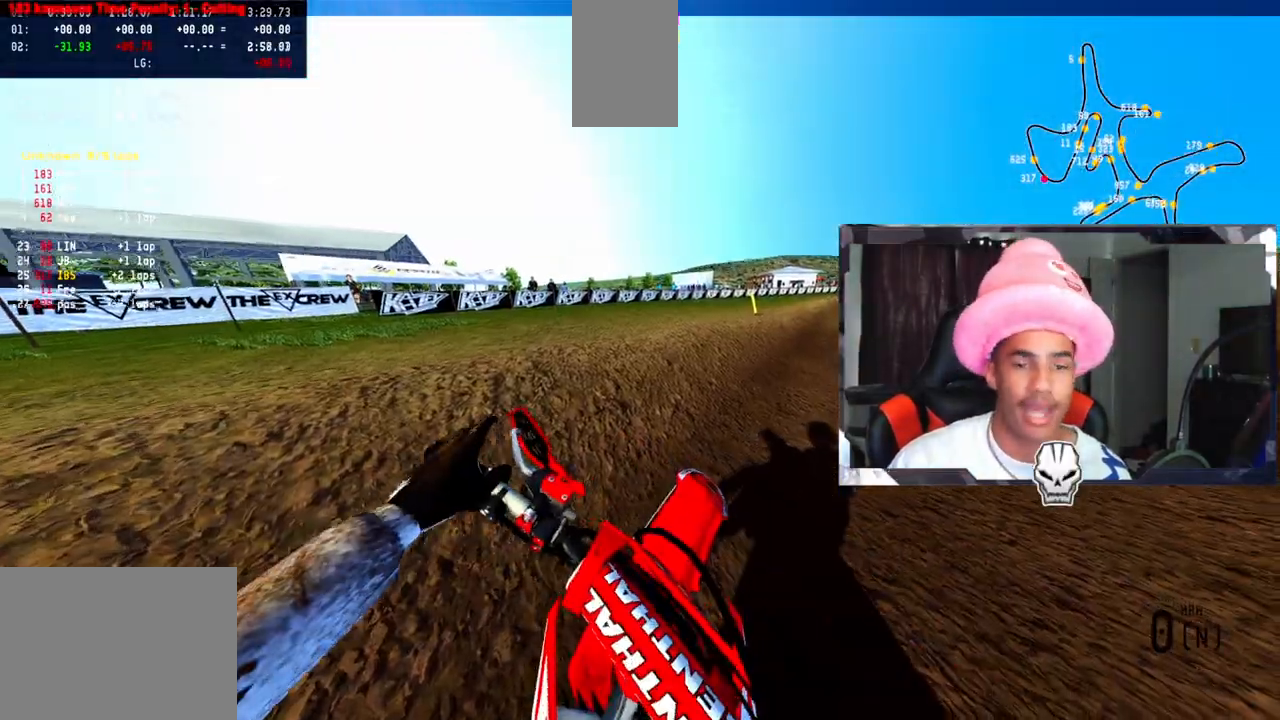
{"buttons": [], "left_stick": "right", "right_stick": "left", "events": [[33, "R2", "down"], [50, "right_stick", "center"], [133, "R2", "up"], [200, "right_stick", "left"], [217, "R2", "down"], [333, "R2", "up"], [433, "R2", "down"], [500, "R2", "up"]]}
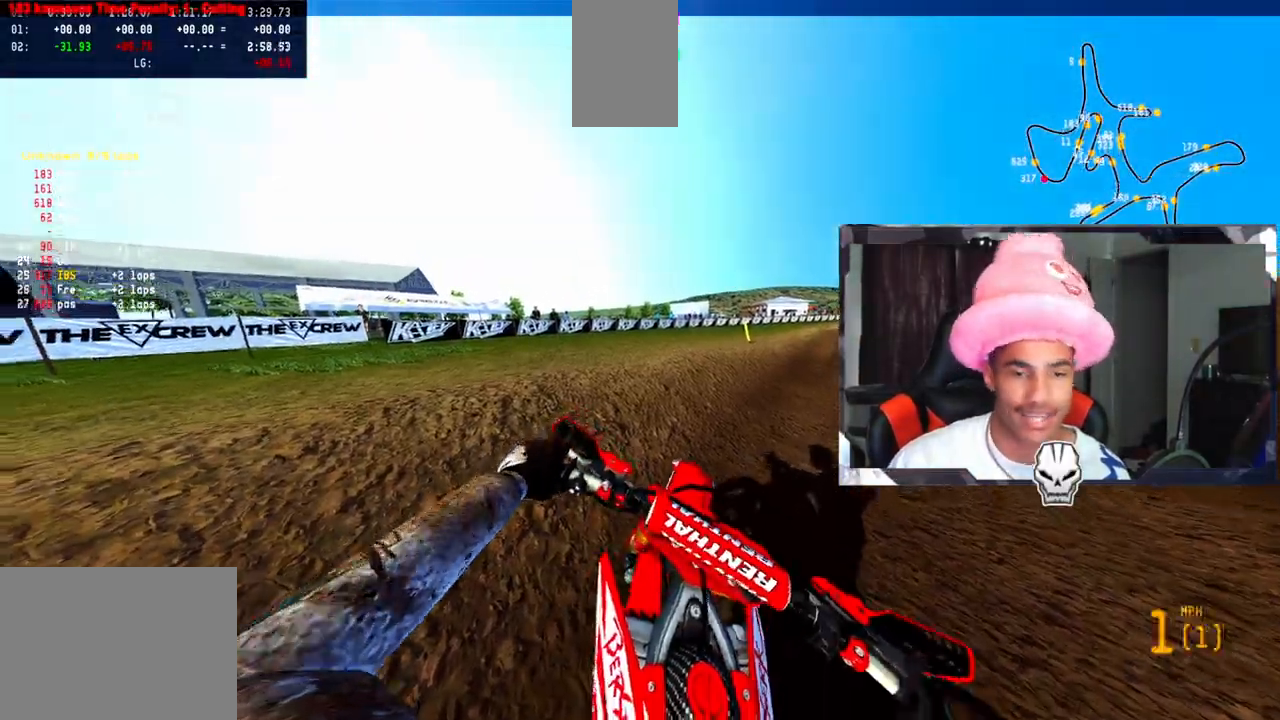
{"buttons": [], "left_stick": "right", "right_stick": "left", "events": [[100, "R2", "down"], [183, "R2", "up"]]}
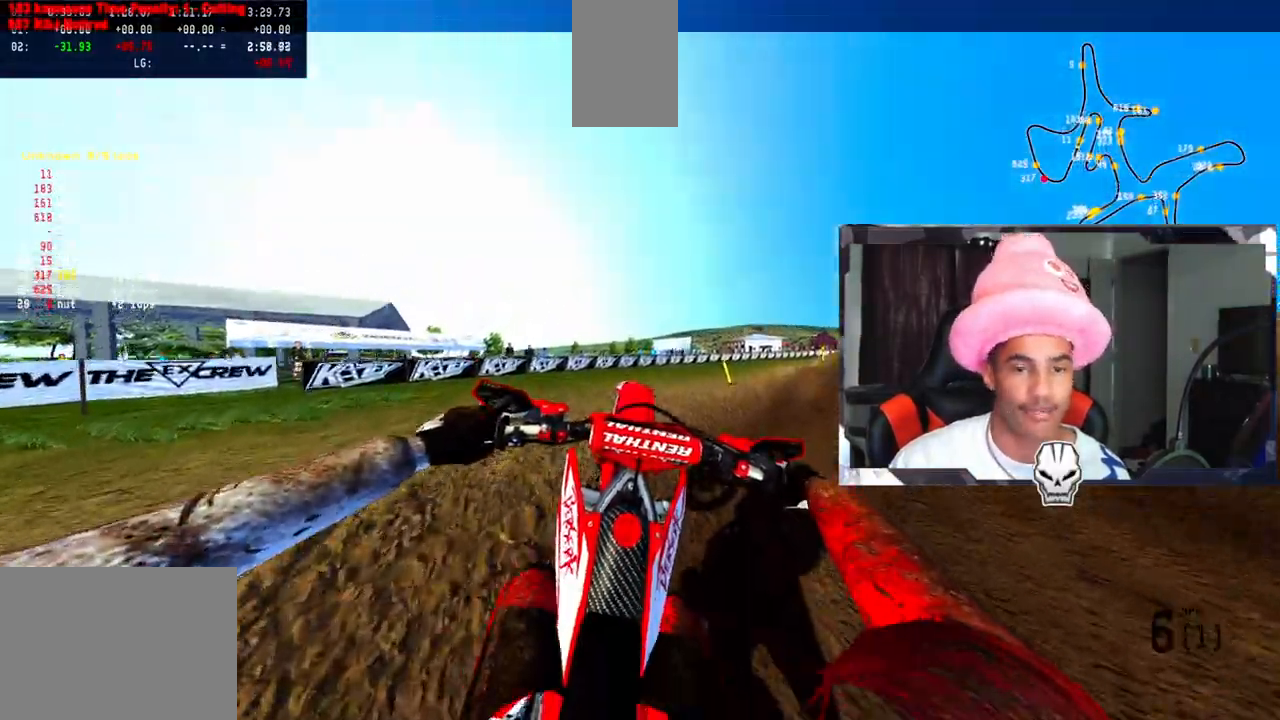
{"buttons": [], "left_stick": "center", "right_stick": "left", "events": [[467, "left_stick", "center"]]}
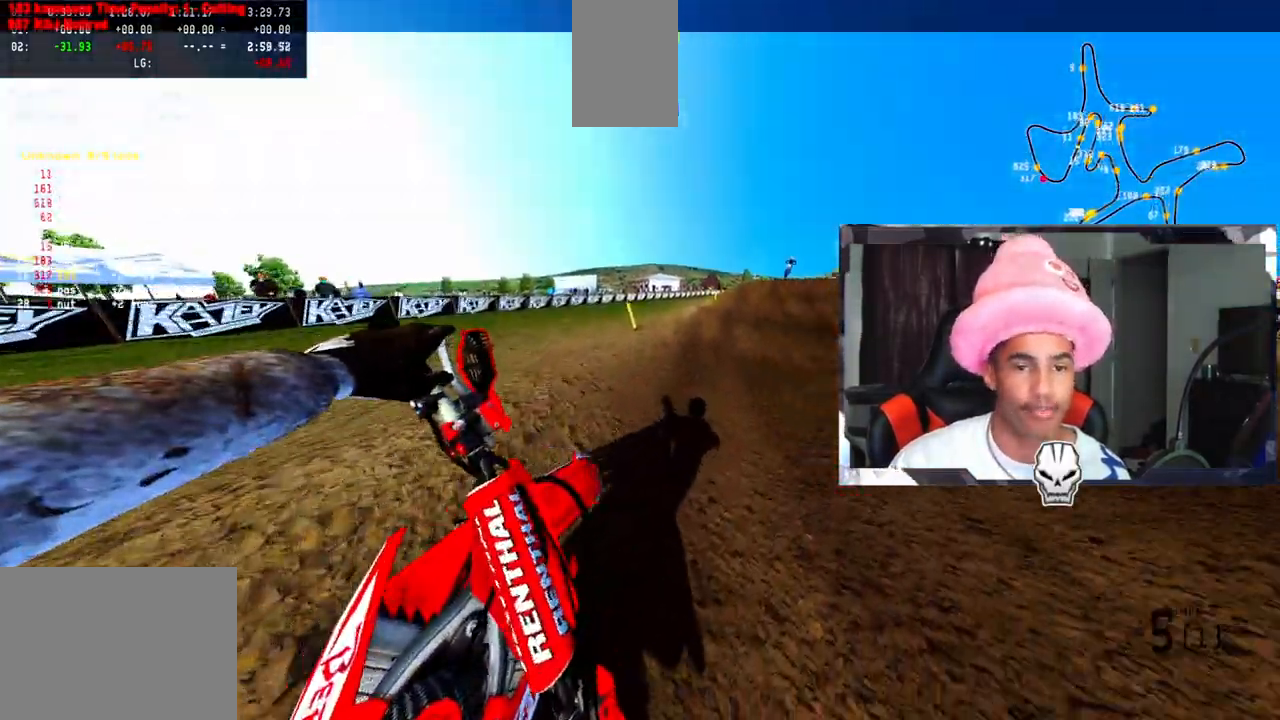
{"buttons": ["L2"], "left_stick": "center", "right_stick": "left", "events": [[417, "L2", "down"]]}